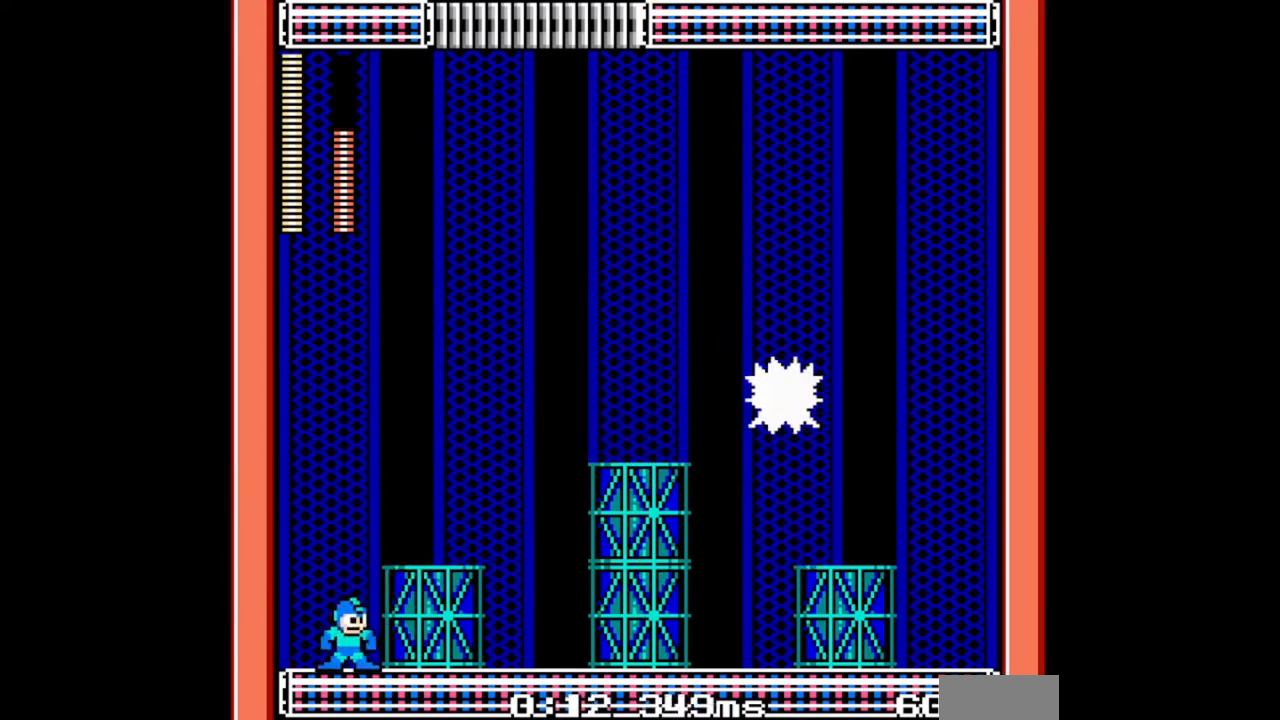
Gameplay with a controller (Nintendo layout); each line is a JSON object with the inputs held at the frame after it. "events" lists button and stick changes between this image and that frame as [ms after this image, input, new state], when the widget could be followed in between. Not read: A B L2 L3 R2 R3 START X Y.
{"buttons": ["DPAD_RIGHT"], "events": [[400, "DPAD_RIGHT", "down"]]}
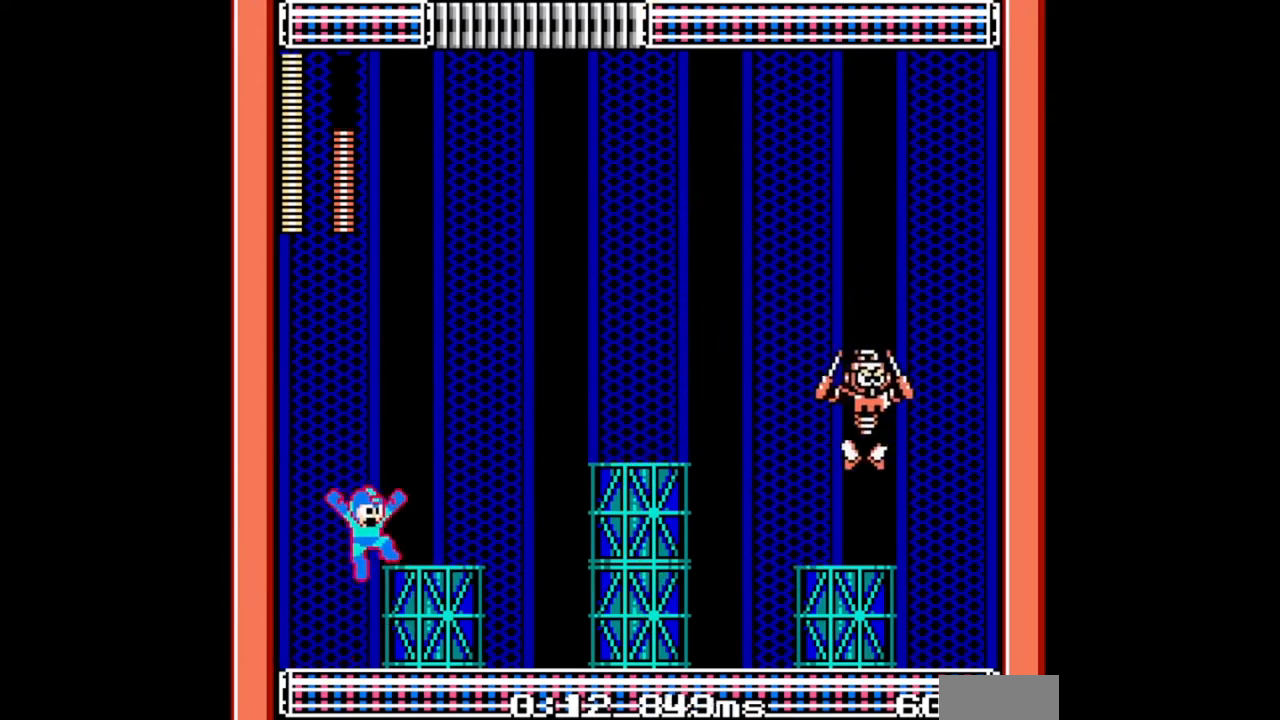
{"buttons": [], "events": [[233, "DPAD_RIGHT", "up"]]}
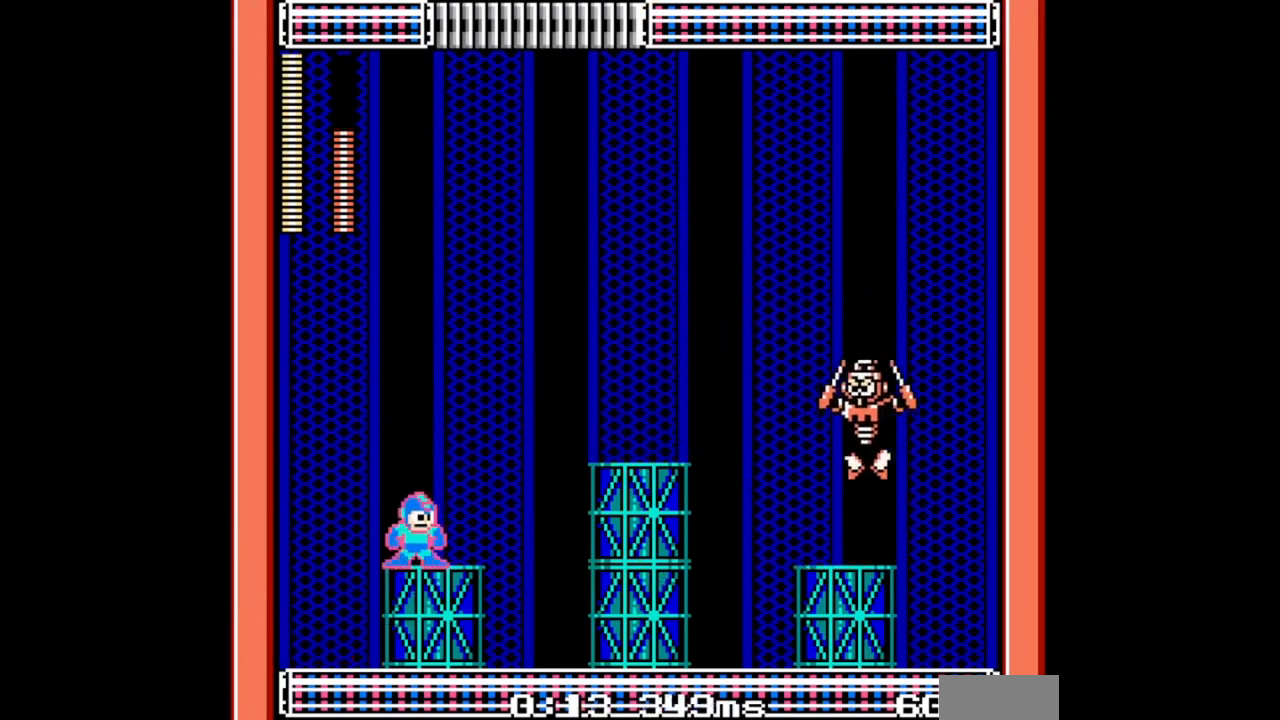
{"buttons": [], "events": []}
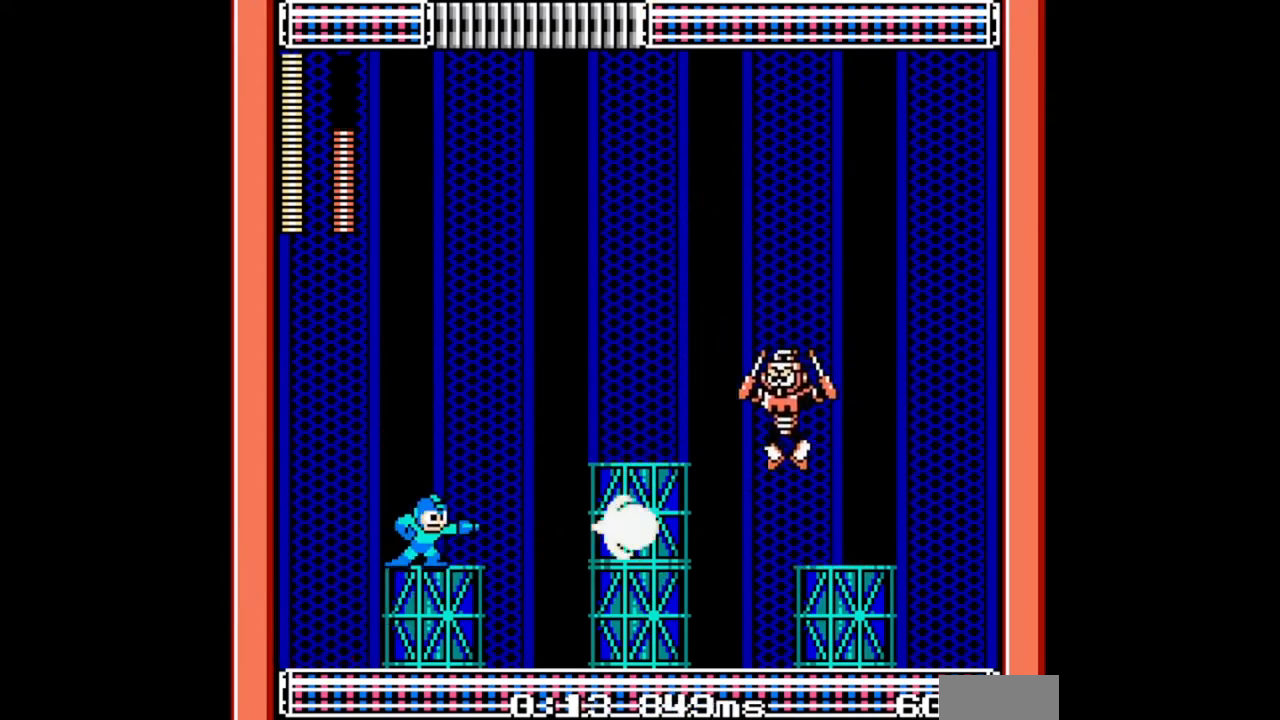
{"buttons": ["DPAD_LEFT"], "events": [[133, "DPAD_LEFT", "down"]]}
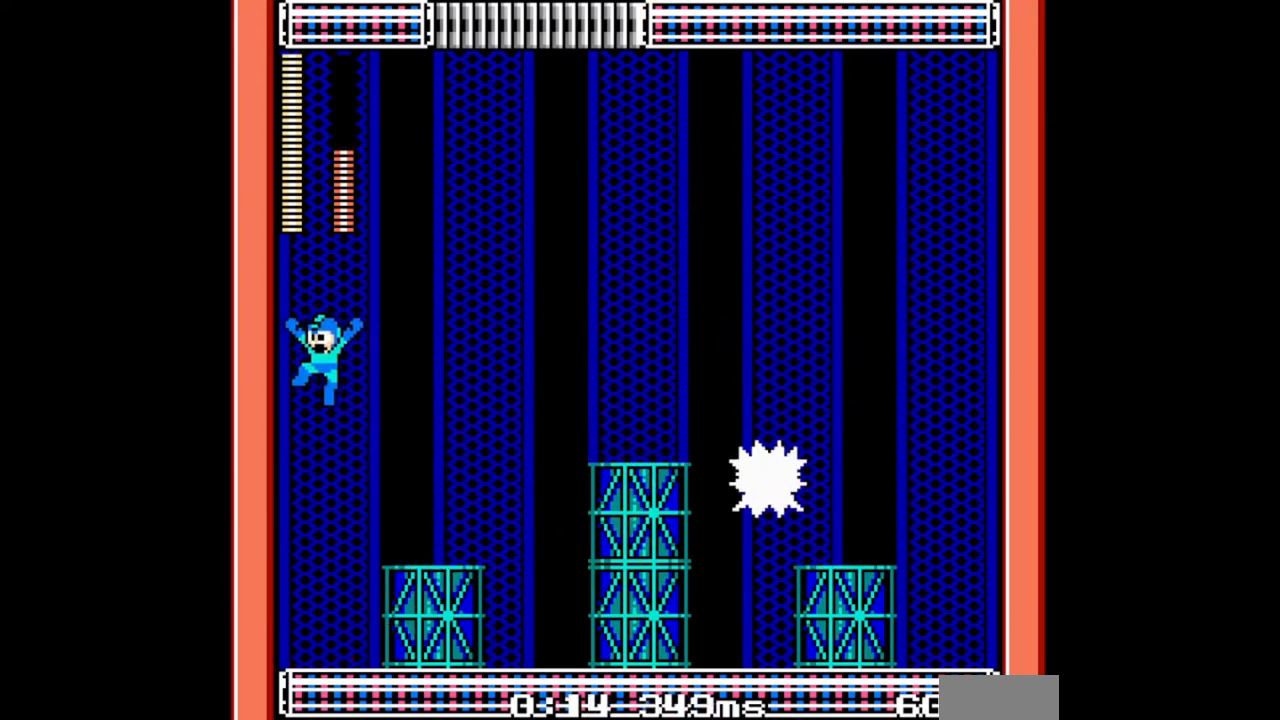
{"buttons": [], "events": [[167, "DPAD_LEFT", "up"]]}
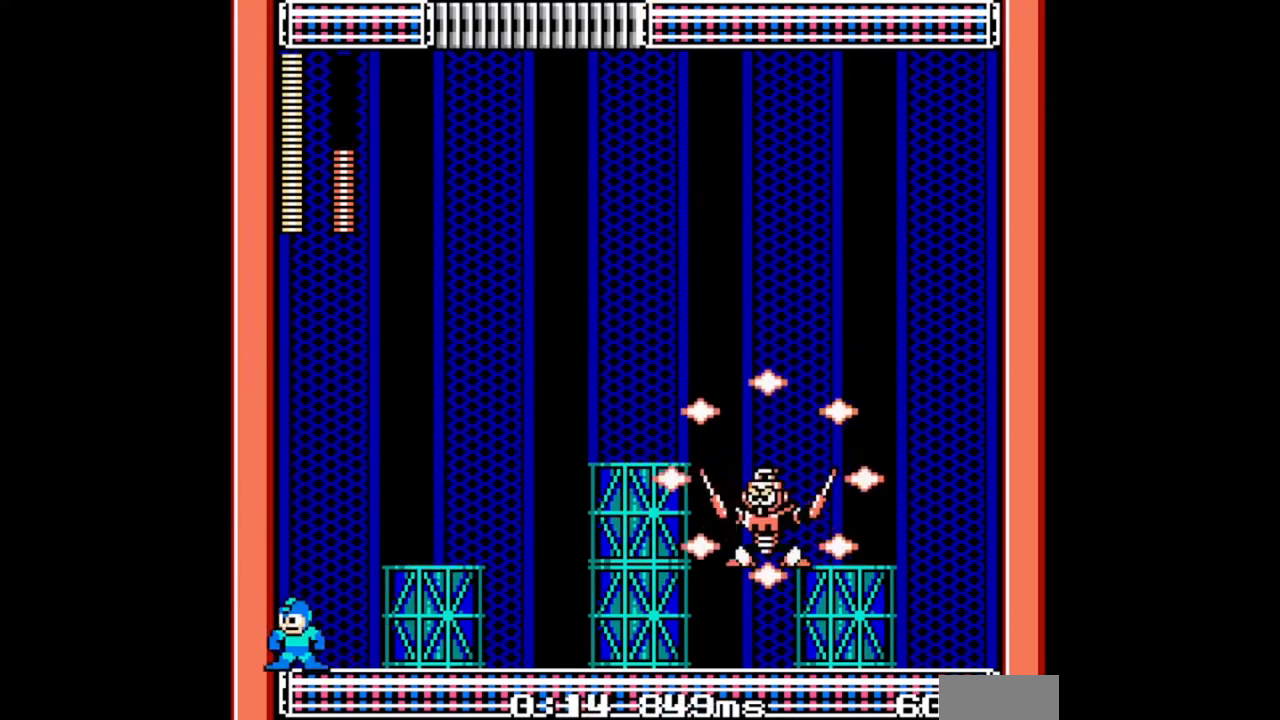
{"buttons": [], "events": [[300, "DPAD_RIGHT", "down"], [400, "DPAD_RIGHT", "up"]]}
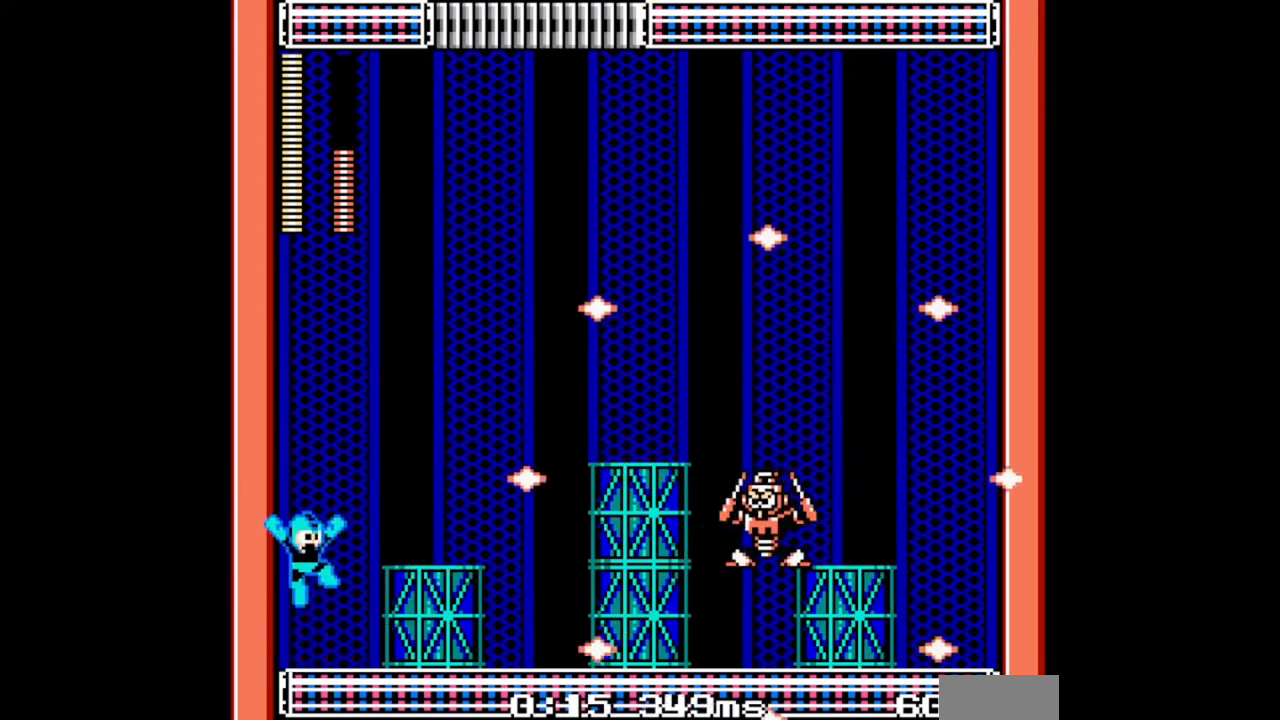
{"buttons": [], "events": []}
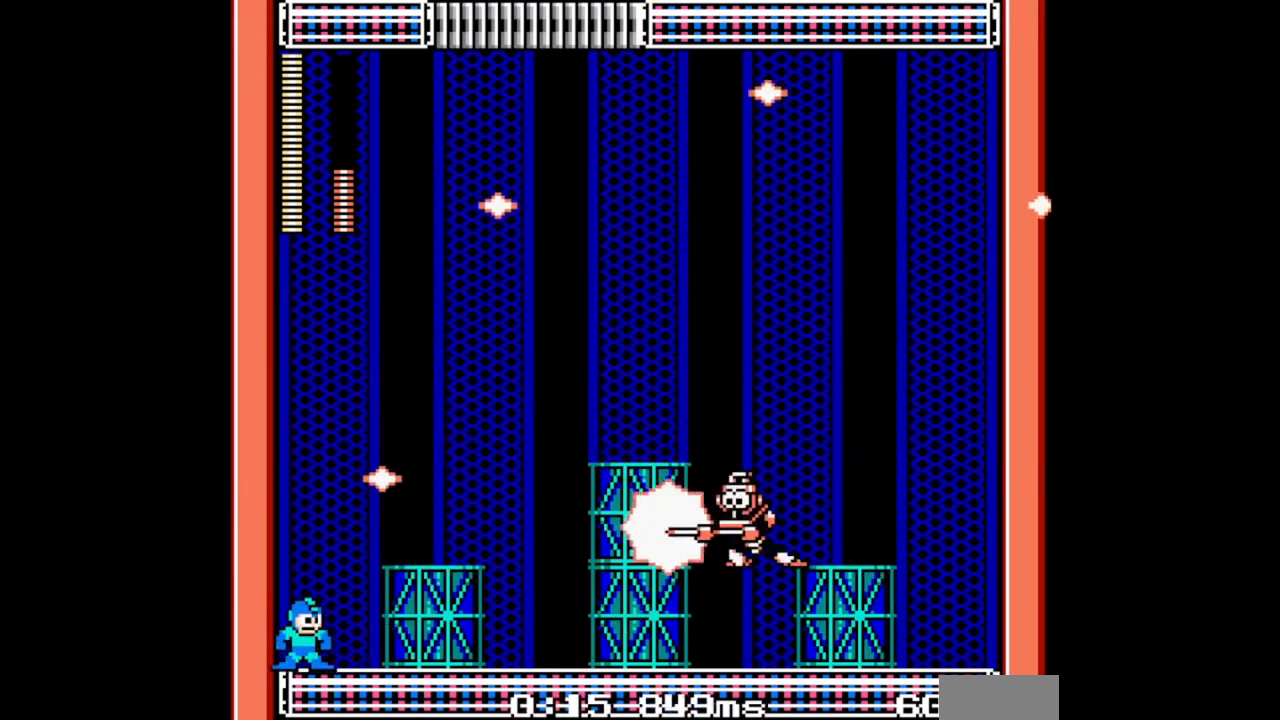
{"buttons": [], "events": []}
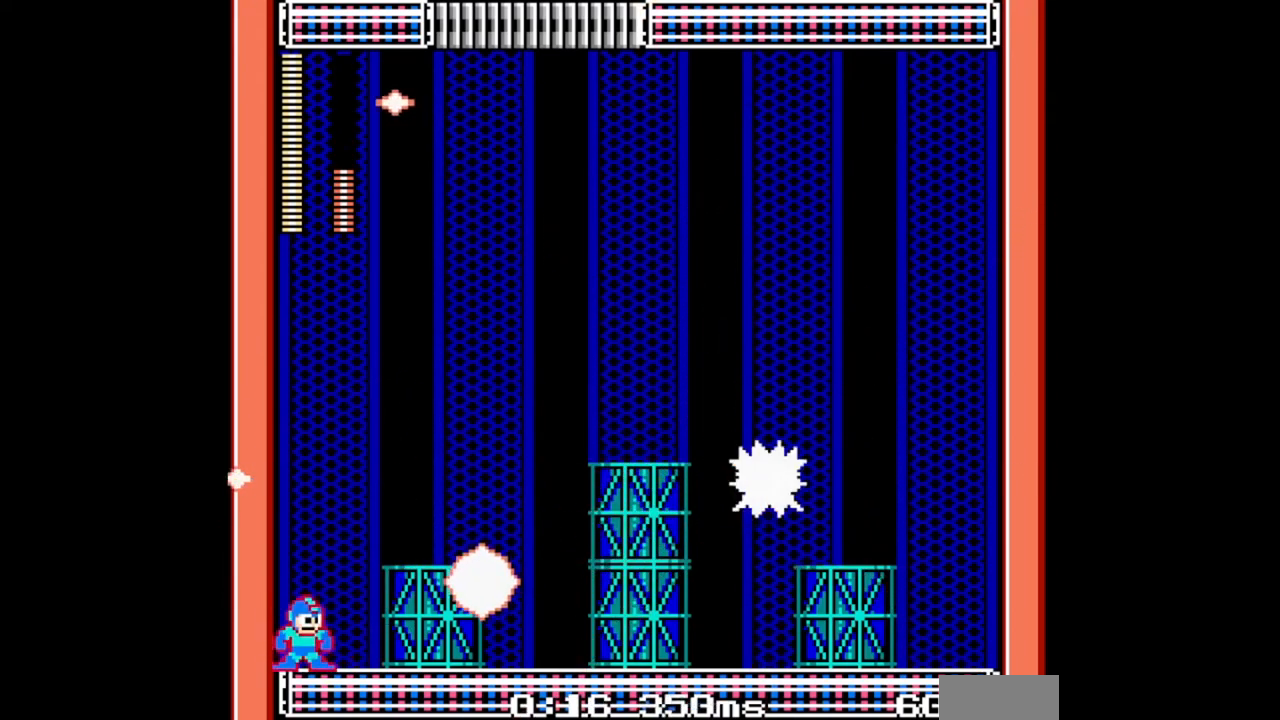
{"buttons": [], "events": [[100, "DPAD_RIGHT", "down"], [400, "DPAD_RIGHT", "up"]]}
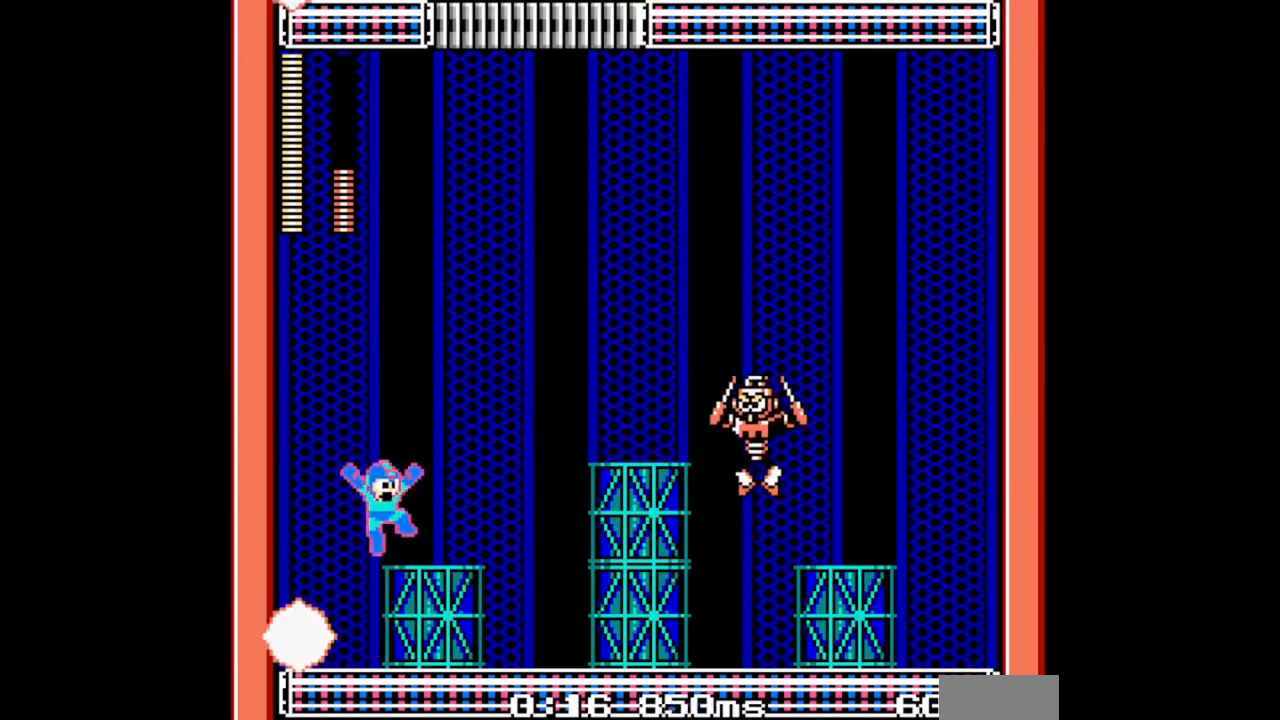
{"buttons": ["DPAD_RIGHT"], "events": [[133, "DPAD_LEFT", "down"], [433, "DPAD_LEFT", "up"], [433, "DPAD_RIGHT", "down"]]}
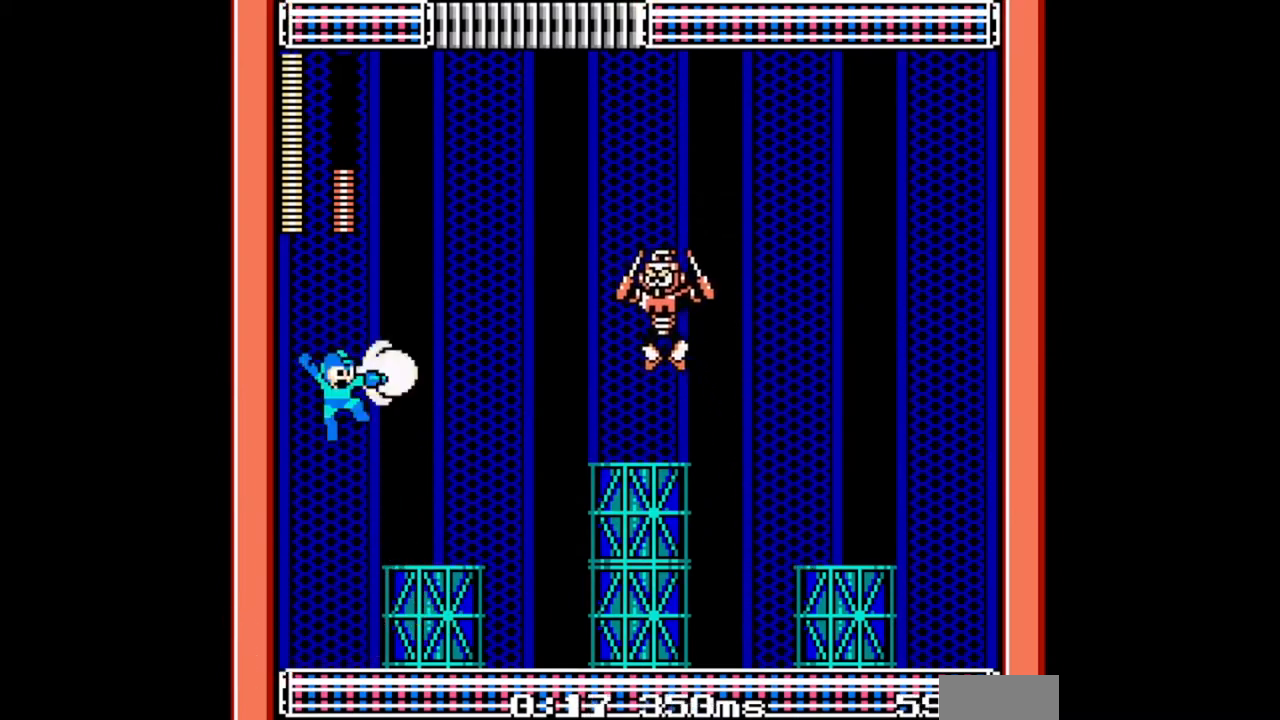
{"buttons": [], "events": [[33, "DPAD_RIGHT", "up"], [200, "DPAD_LEFT", "down"], [500, "DPAD_LEFT", "up"]]}
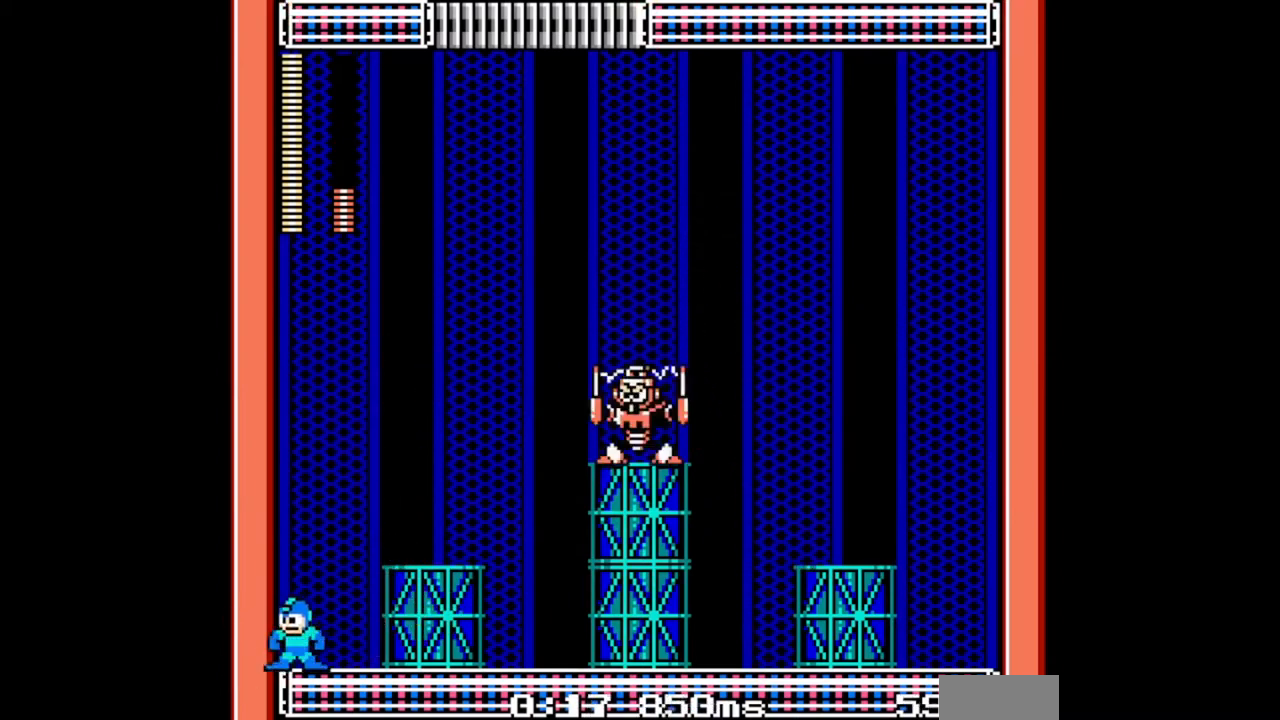
{"buttons": [], "events": [[33, "DPAD_RIGHT", "down"], [367, "DPAD_RIGHT", "up"]]}
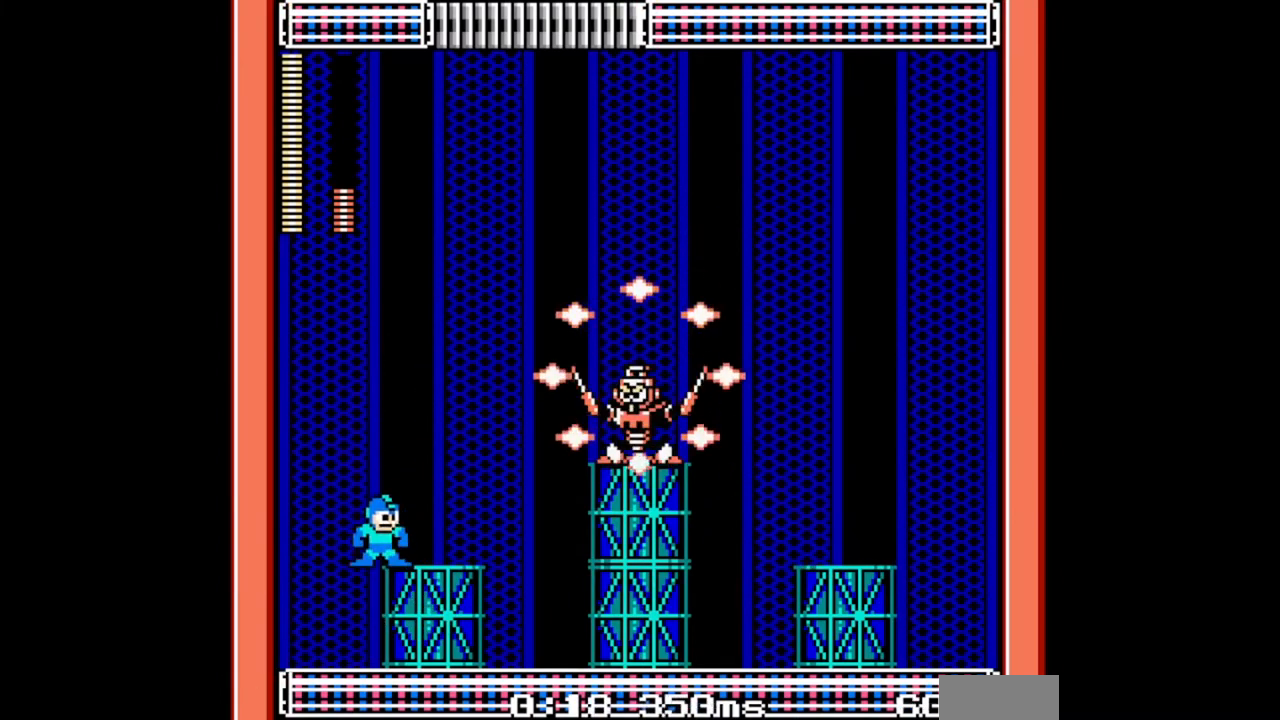
{"buttons": ["DPAD_LEFT"], "events": [[167, "DPAD_LEFT", "down"]]}
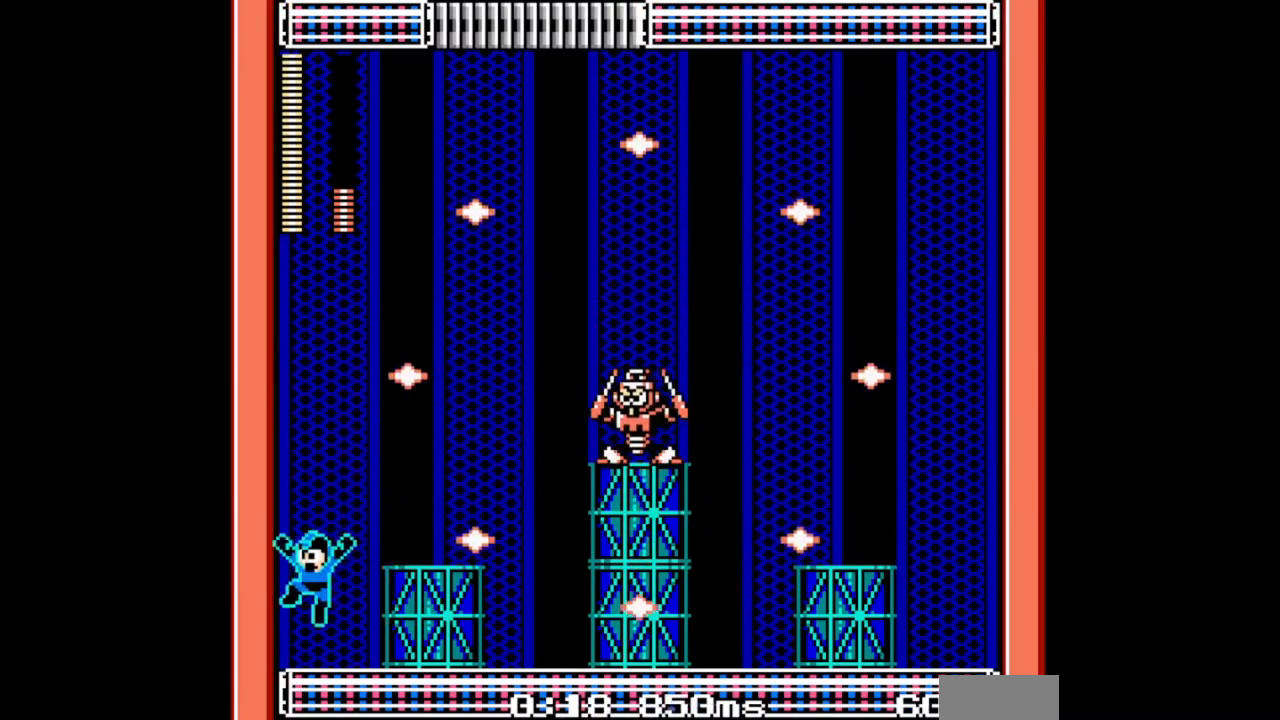
{"buttons": ["DPAD_RIGHT"], "events": [[133, "DPAD_LEFT", "up"], [433, "DPAD_RIGHT", "down"]]}
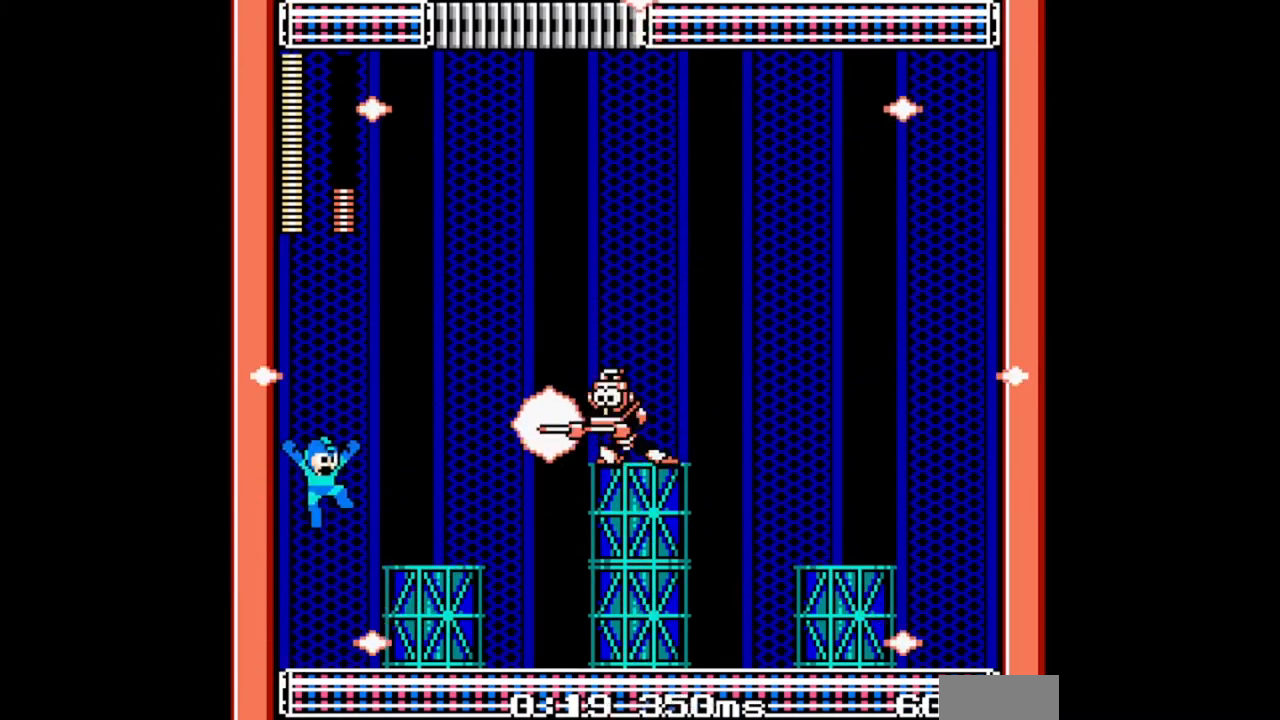
{"buttons": ["DPAD_DOWN", "DPAD_RIGHT"], "events": [[67, "DPAD_RIGHT", "up"], [167, "DPAD_LEFT", "down"], [333, "DPAD_LEFT", "up"], [333, "DPAD_RIGHT", "down"], [400, "DPAD_DOWN", "down"]]}
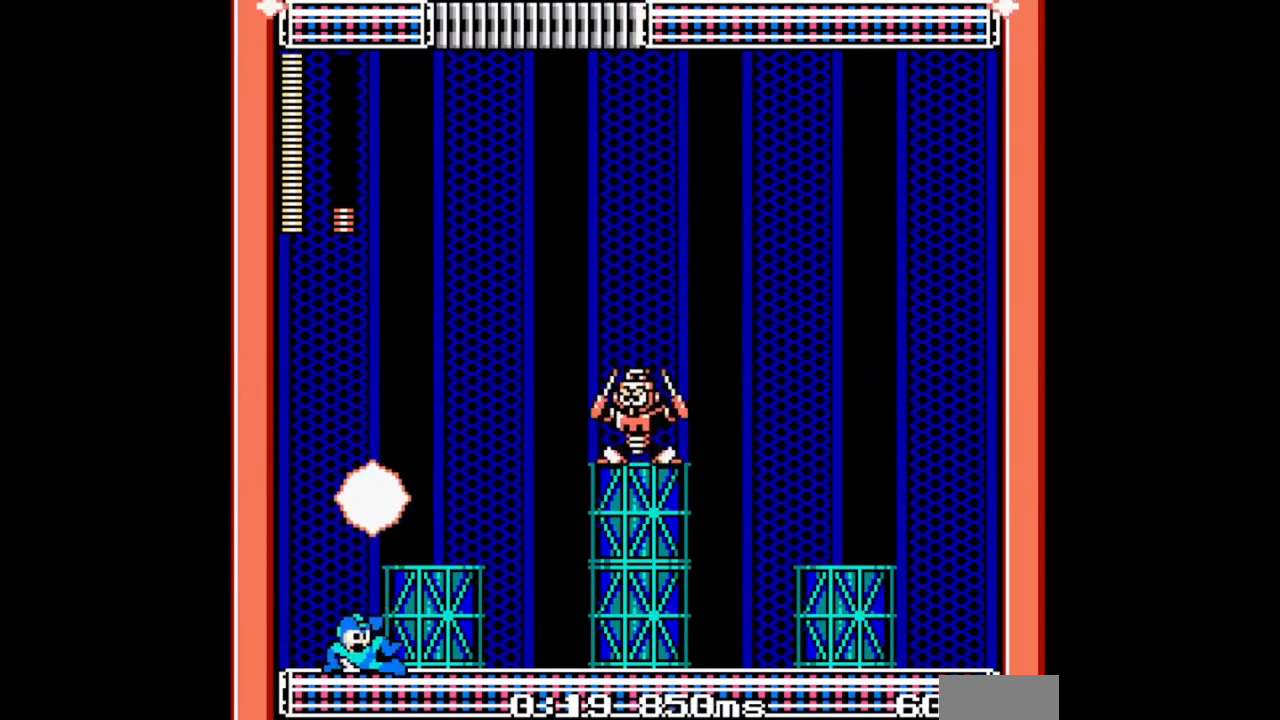
{"buttons": ["DPAD_RIGHT"], "events": [[267, "DPAD_DOWN", "up"], [300, "DPAD_RIGHT", "up"], [500, "DPAD_RIGHT", "down"]]}
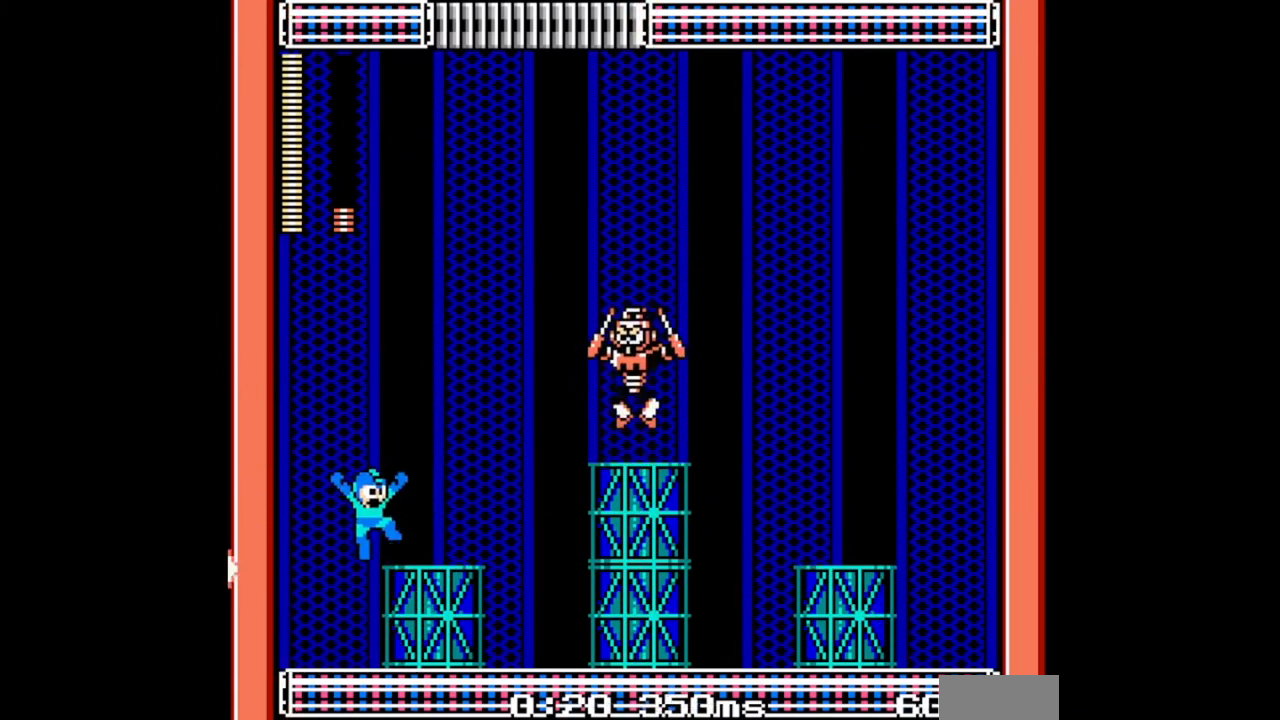
{"buttons": ["DPAD_LEFT"], "events": [[200, "DPAD_RIGHT", "up"], [267, "DPAD_LEFT", "down"]]}
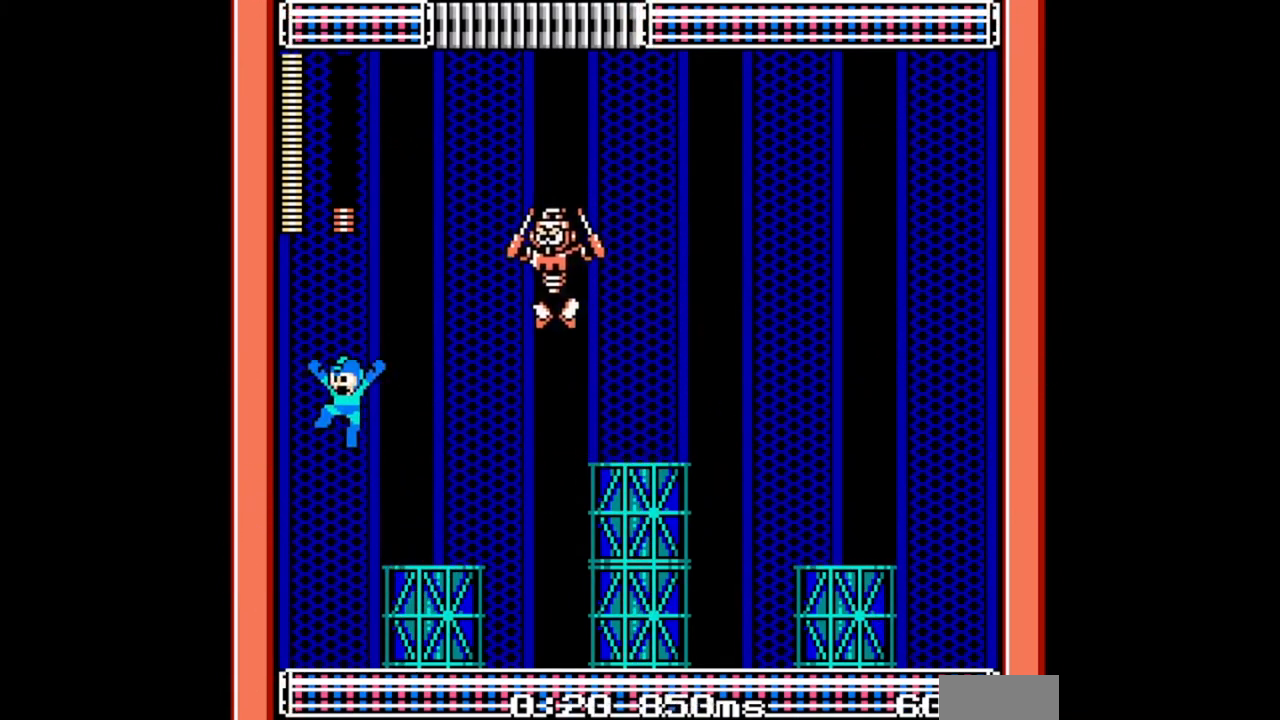
{"buttons": [], "events": [[300, "DPAD_RIGHT", "down"], [333, "DPAD_LEFT", "up"], [400, "DPAD_RIGHT", "up"]]}
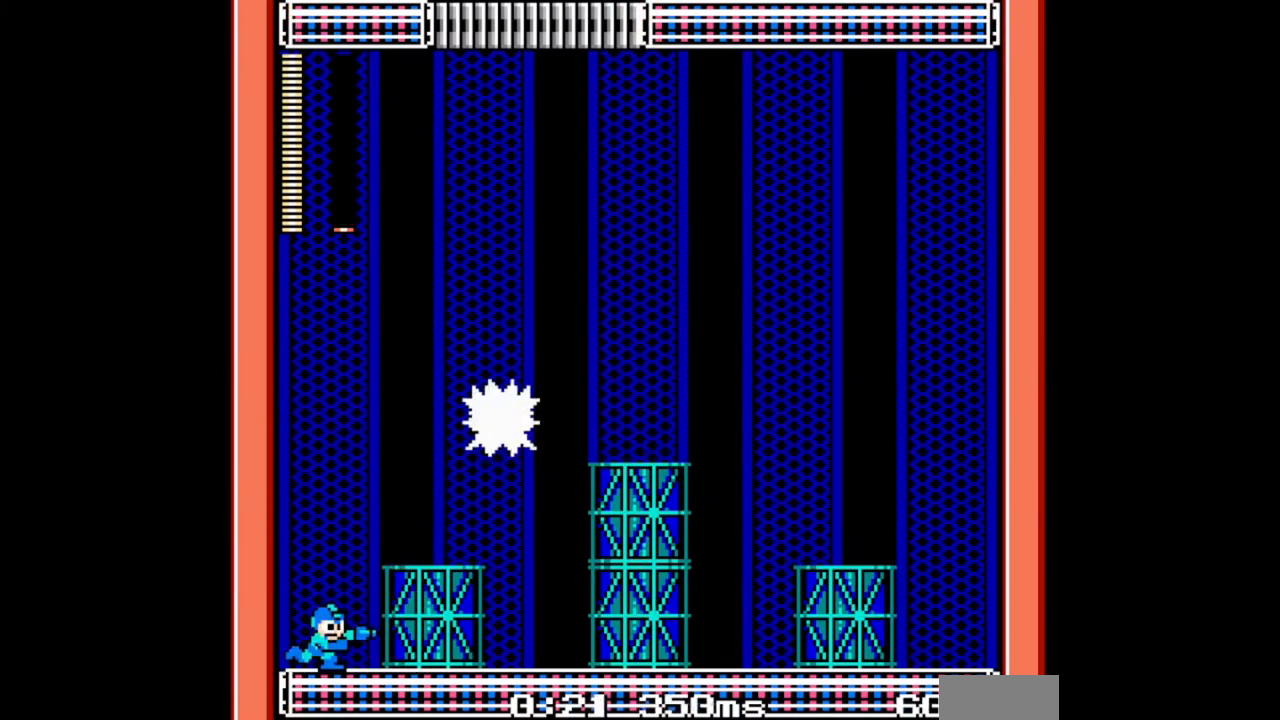
{"buttons": ["DPAD_LEFT"], "events": [[200, "DPAD_LEFT", "down"], [233, "DPAD_LEFT", "up"], [367, "DPAD_LEFT", "down"]]}
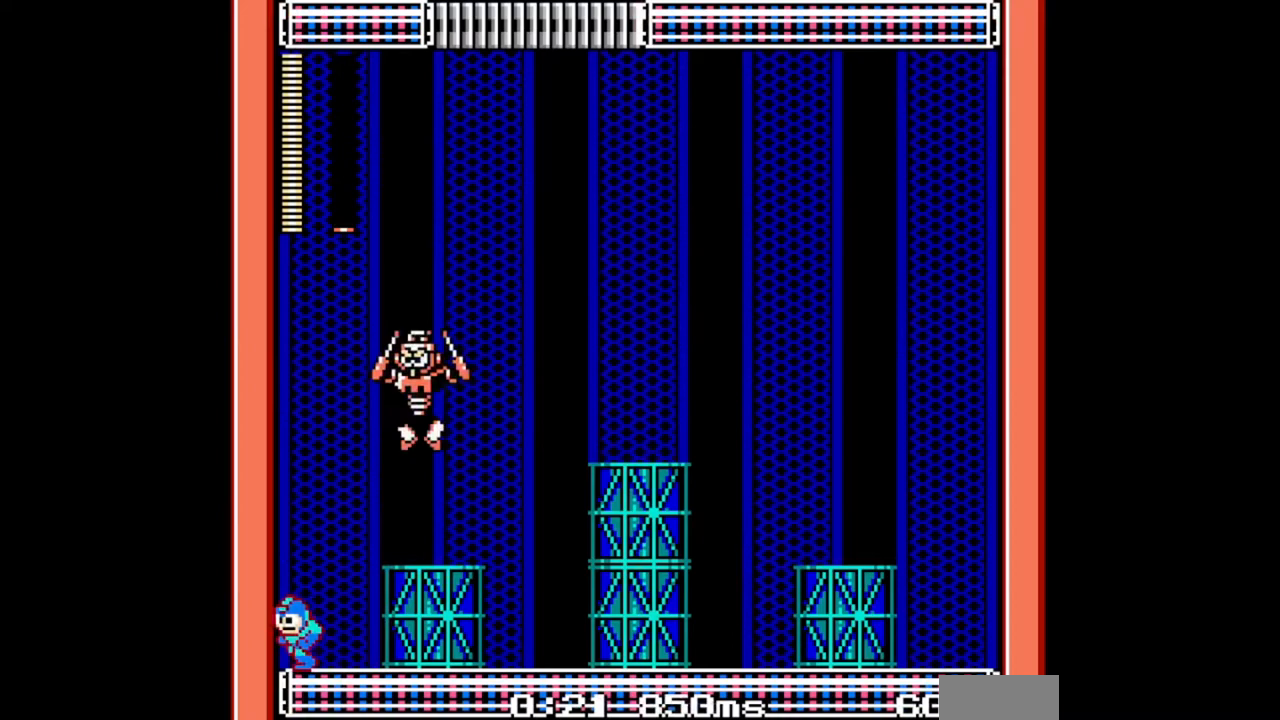
{"buttons": [], "events": [[300, "DPAD_LEFT", "up"], [433, "DPAD_RIGHT", "down"], [500, "DPAD_RIGHT", "up"]]}